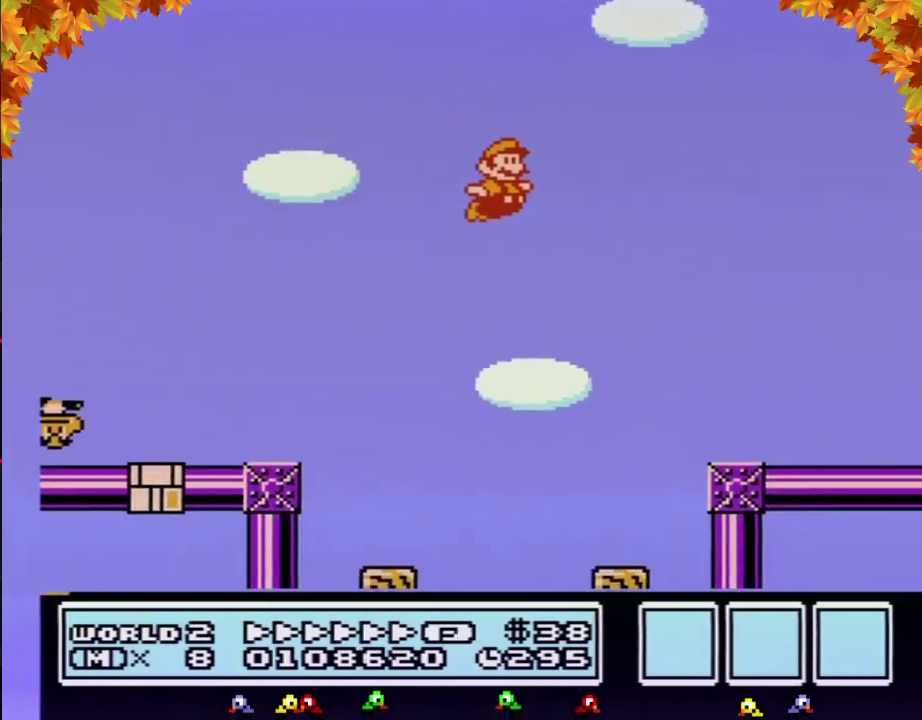
Gameplay with a controller (Nintendo layout); each line is a JSON object with the inputs held at the frame after it. "events" lists button and stick changes between this image and that frame as [ms after this image, input, new state], when the widget could be followed in between. Not read: L3 R3.
{"buttons": ["B", "DPAD_RIGHT"], "events": [[67, "A", "up"]]}
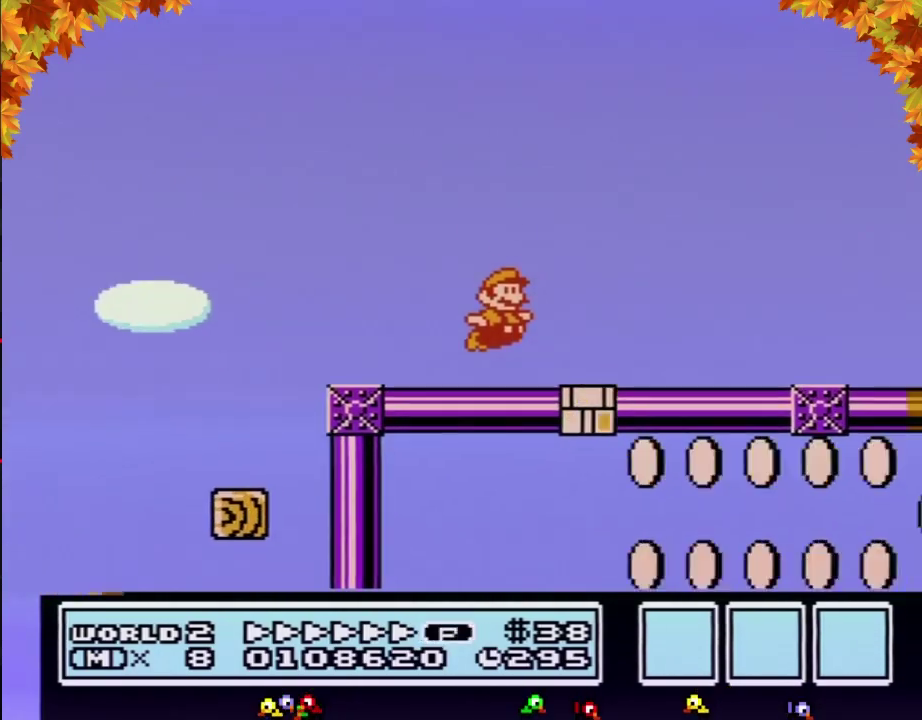
{"buttons": ["B", "DPAD_RIGHT"], "events": []}
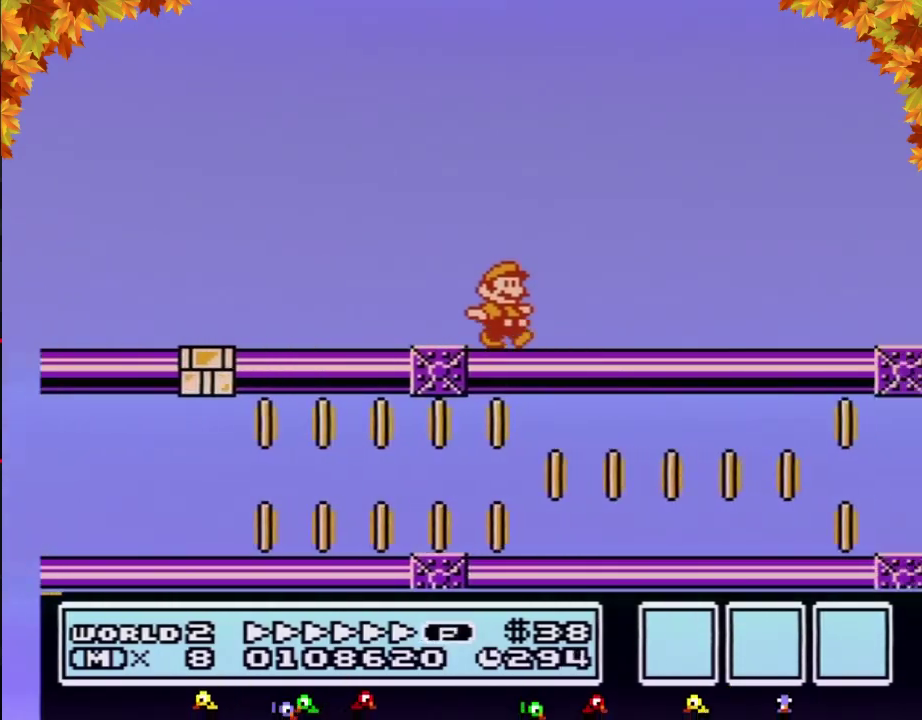
{"buttons": ["B", "DPAD_RIGHT"], "events": []}
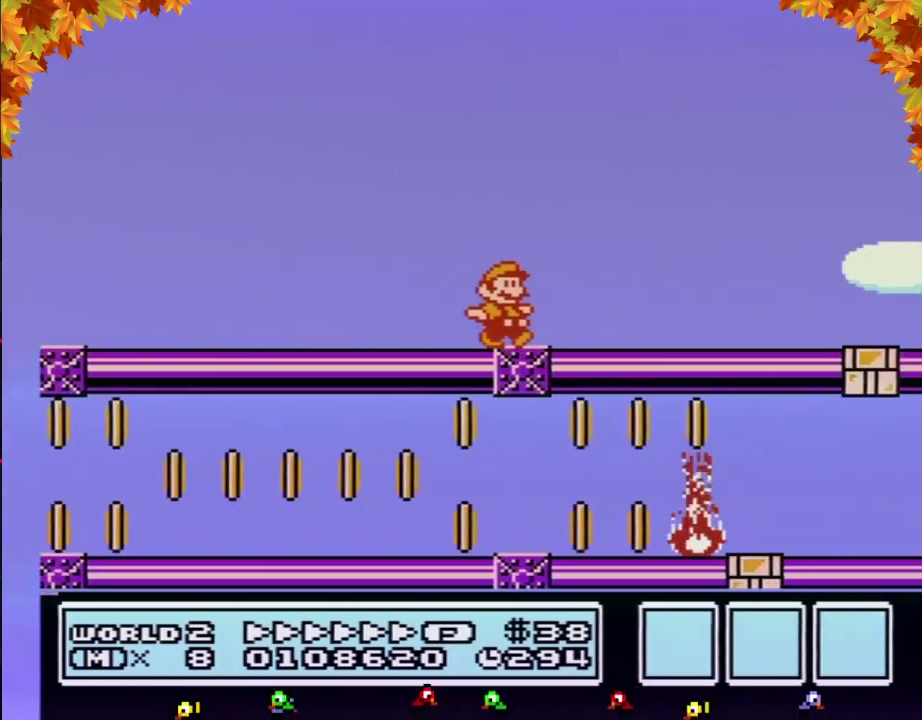
{"buttons": ["DPAD_RIGHT"], "events": [[383, "A", "down"], [450, "A", "up"], [450, "B", "up"]]}
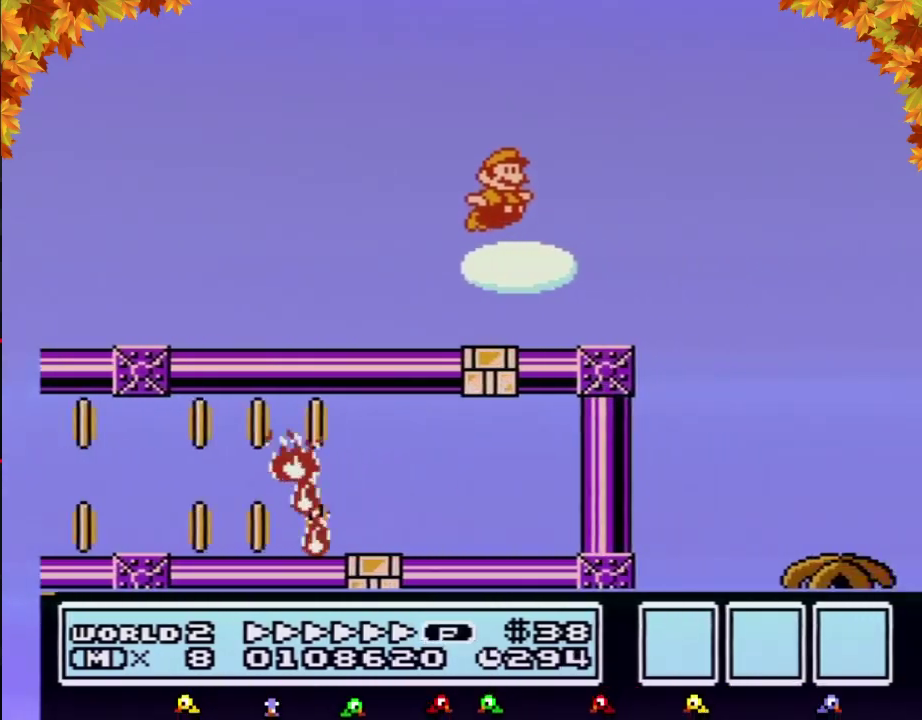
{"buttons": ["B", "DPAD_RIGHT"], "events": [[33, "B", "down"]]}
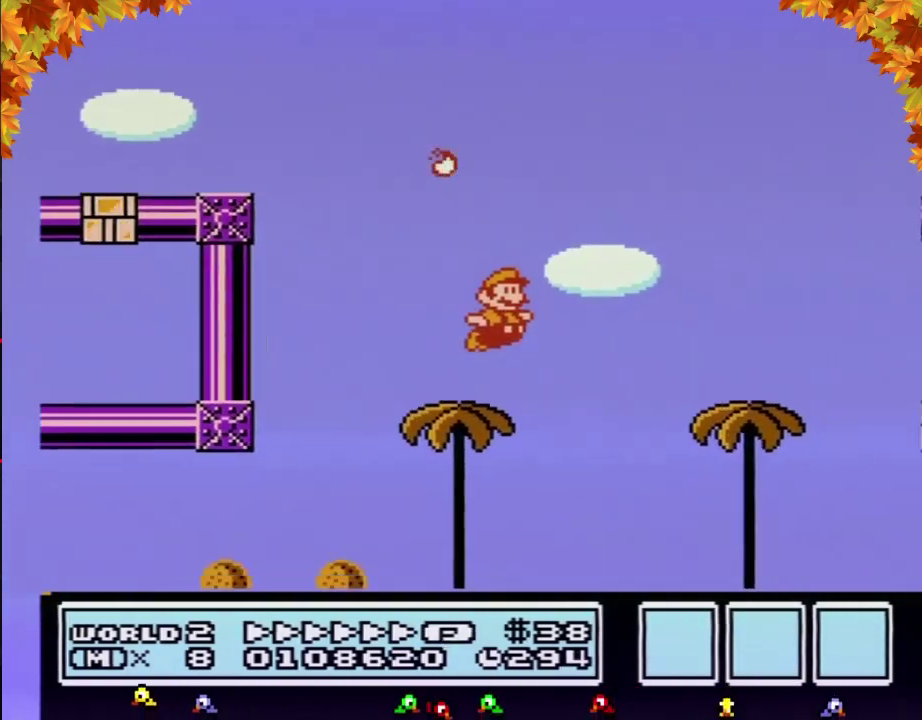
{"buttons": ["B", "DPAD_RIGHT"], "events": []}
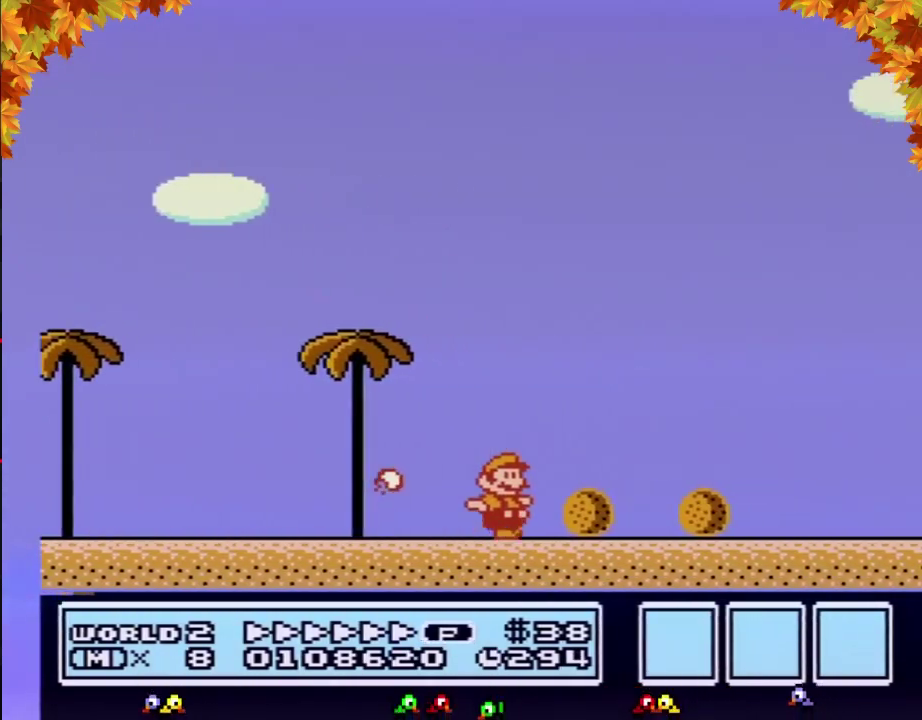
{"buttons": ["A", "B", "DPAD_RIGHT"], "events": [[350, "A", "down"]]}
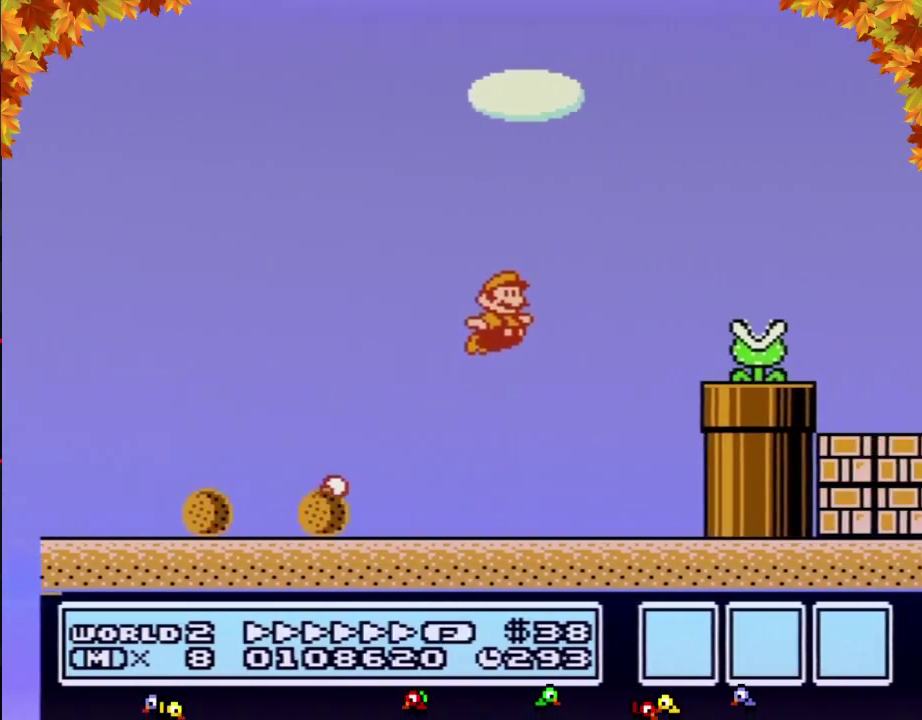
{"buttons": ["B", "DPAD_RIGHT"], "events": [[283, "A", "up"]]}
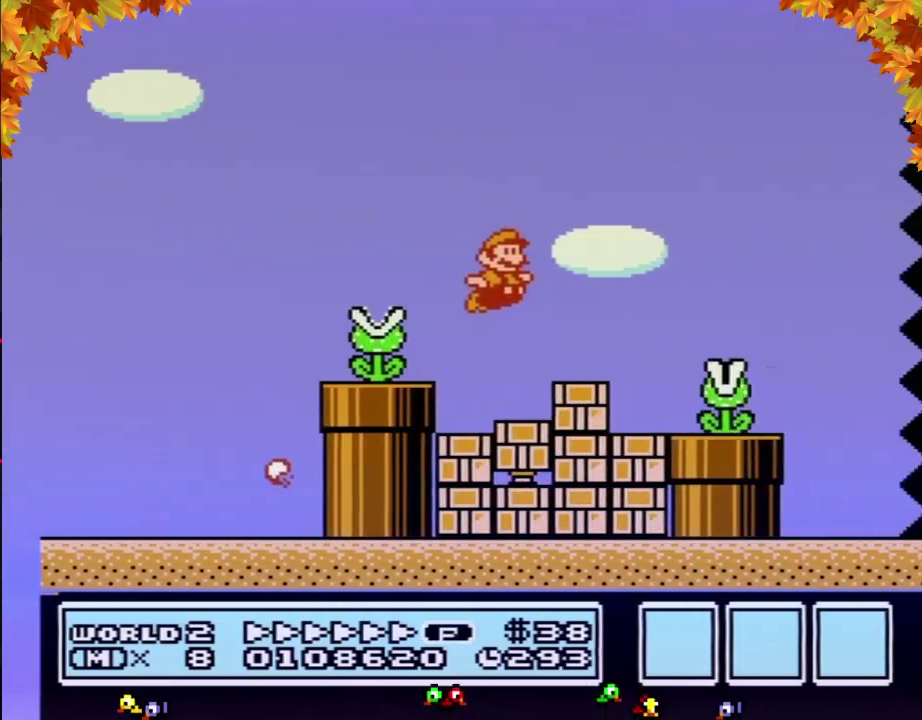
{"buttons": ["B", "DPAD_RIGHT"], "events": [[233, "A", "down"], [317, "A", "up"]]}
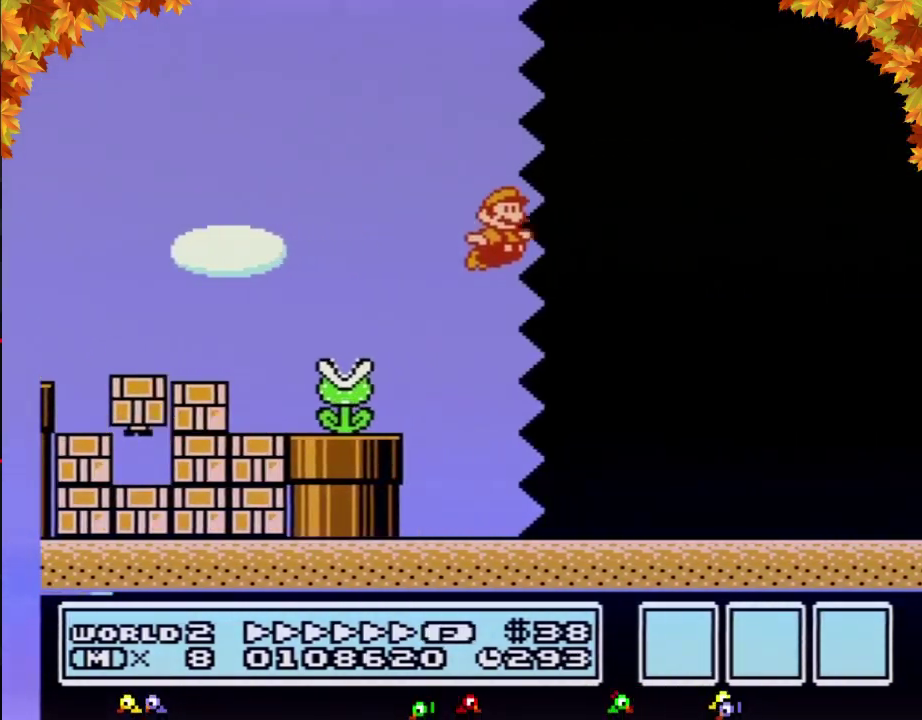
{"buttons": ["B", "DPAD_RIGHT"], "events": []}
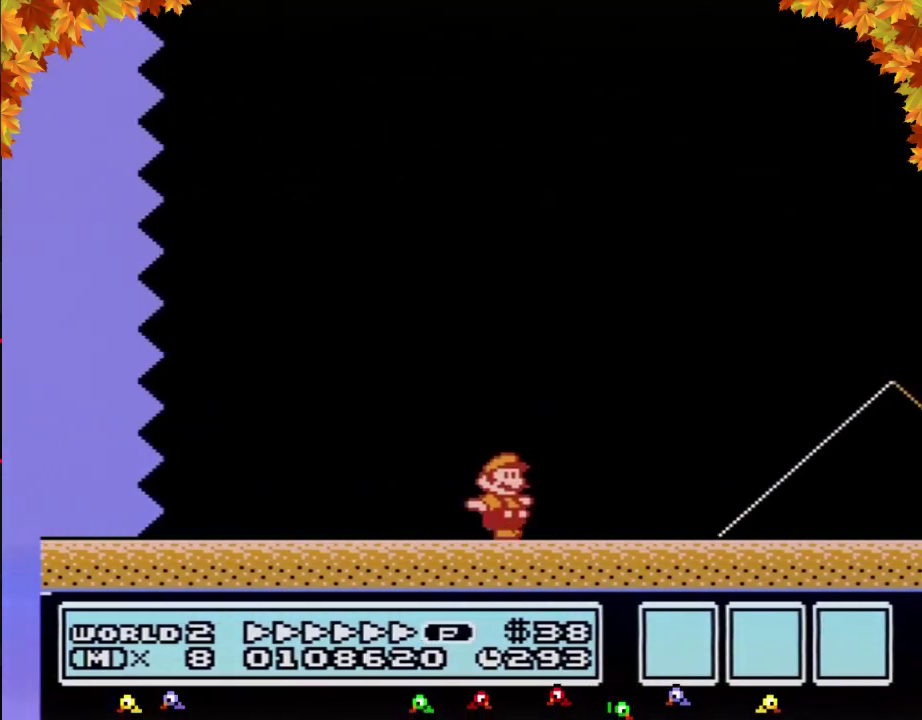
{"buttons": ["A", "B", "DPAD_RIGHT"], "events": [[417, "A", "down"]]}
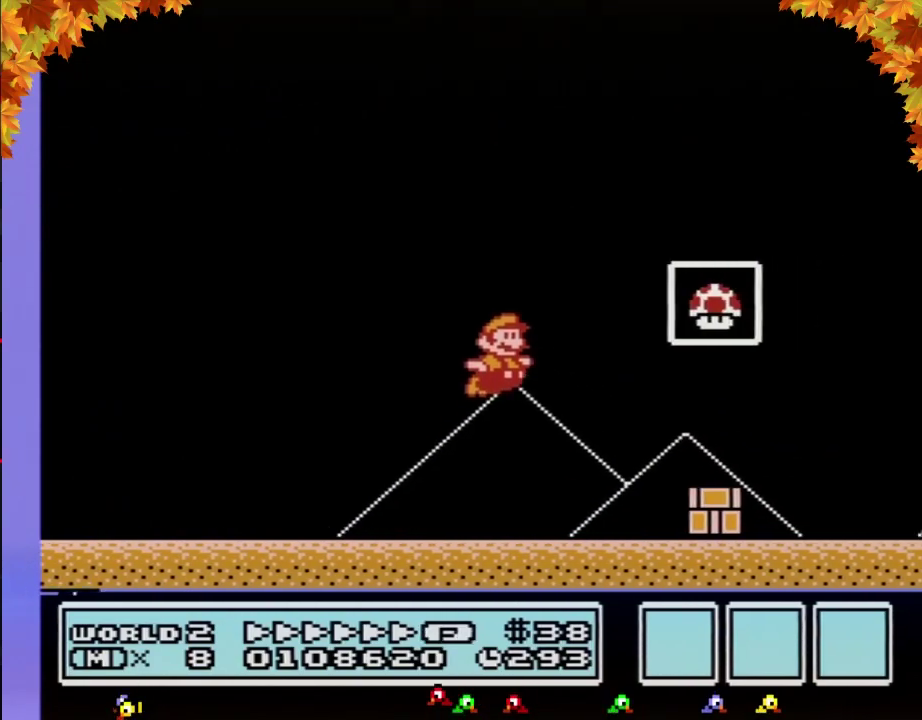
{"buttons": [], "events": [[167, "A", "up"], [200, "B", "up"], [283, "DPAD_RIGHT", "up"]]}
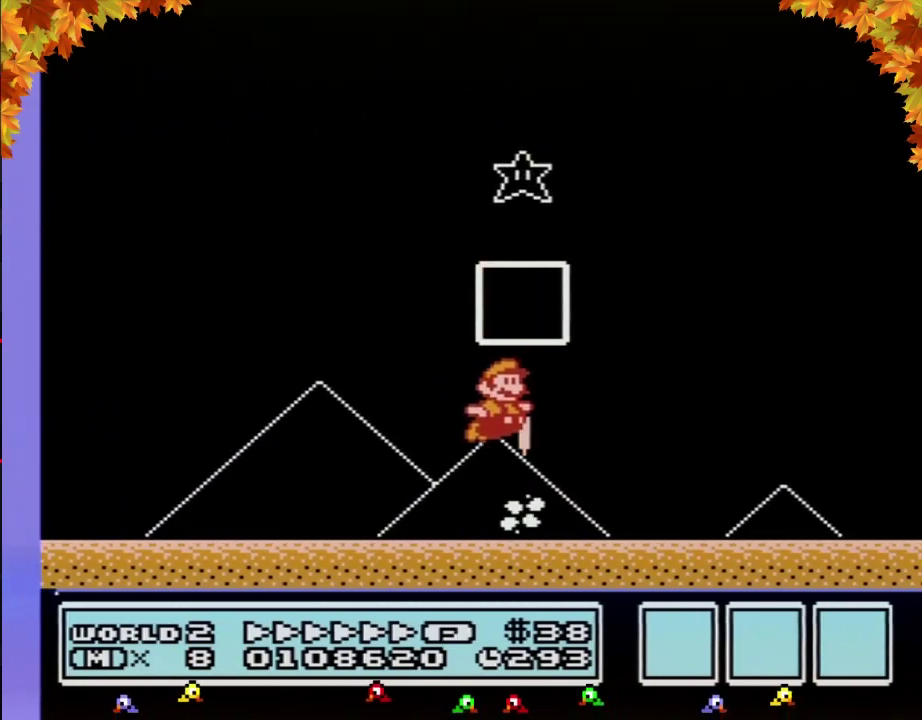
{"buttons": [], "events": []}
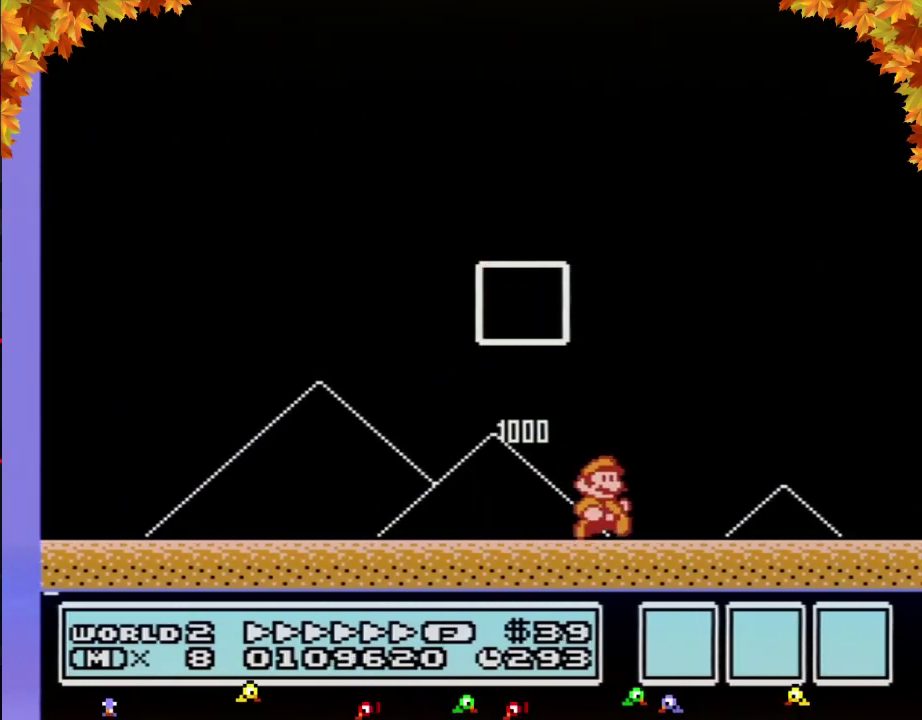
{"buttons": [], "events": []}
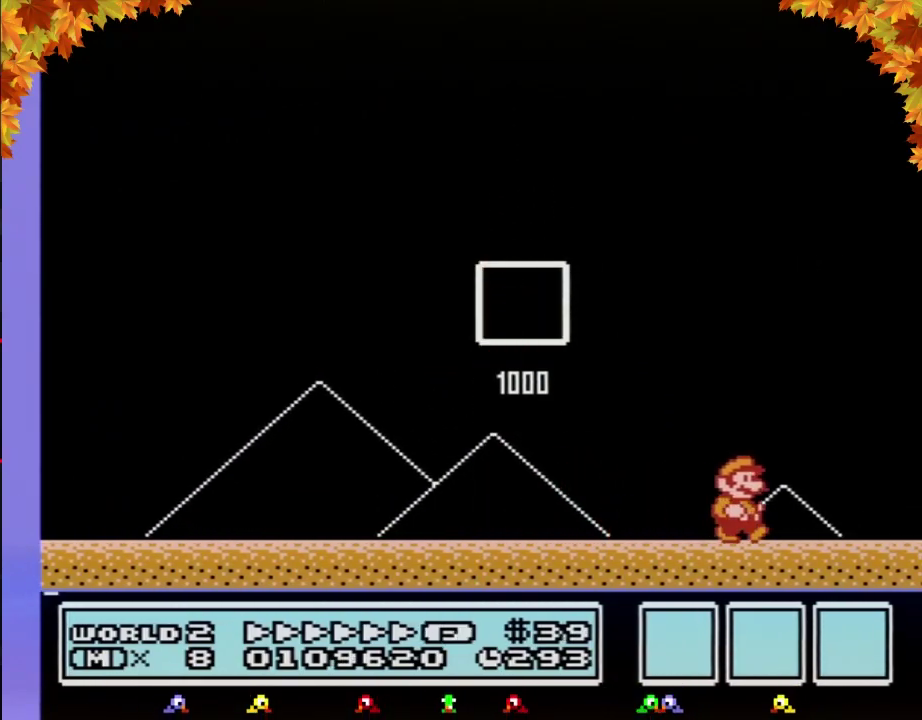
{"buttons": ["A"], "events": [[100, "A", "down"], [200, "A", "up"], [250, "A", "down"], [350, "A", "up"], [450, "A", "down"]]}
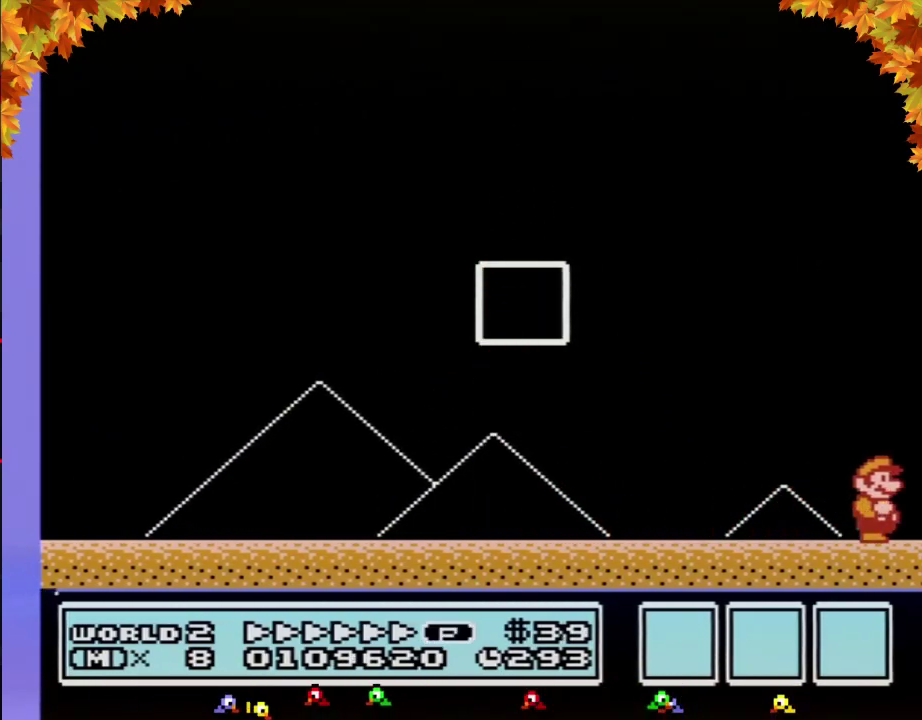
{"buttons": ["A"], "events": [[33, "A", "up"], [100, "A", "down"], [200, "A", "up"], [283, "A", "down"], [367, "A", "up"], [467, "A", "down"]]}
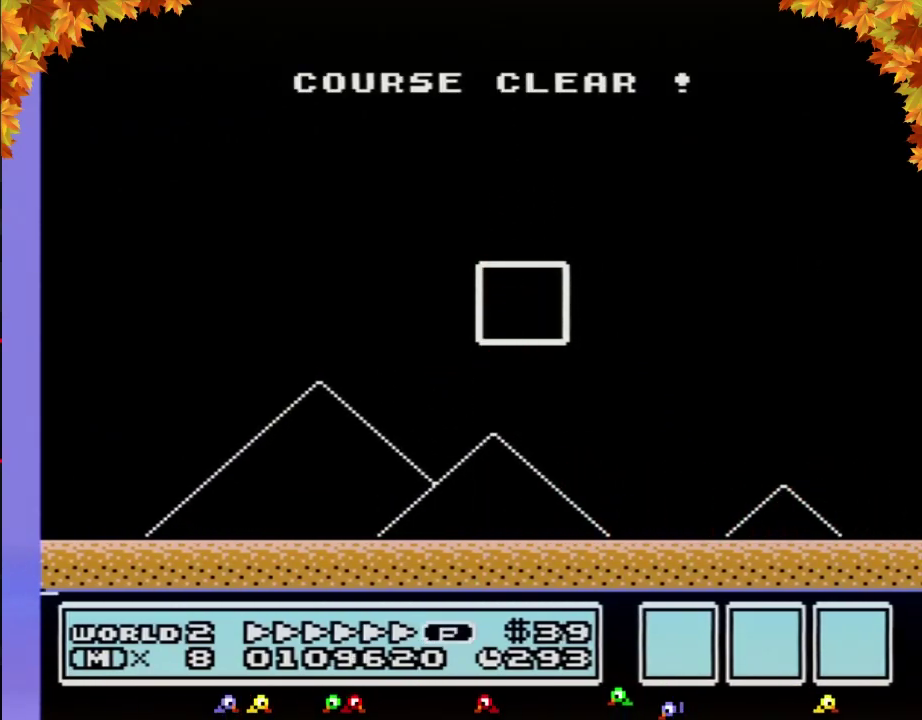
{"buttons": ["A"], "events": [[17, "A", "up"], [83, "A", "down"], [217, "A", "up"], [267, "A", "down"], [333, "A", "up"], [433, "A", "down"]]}
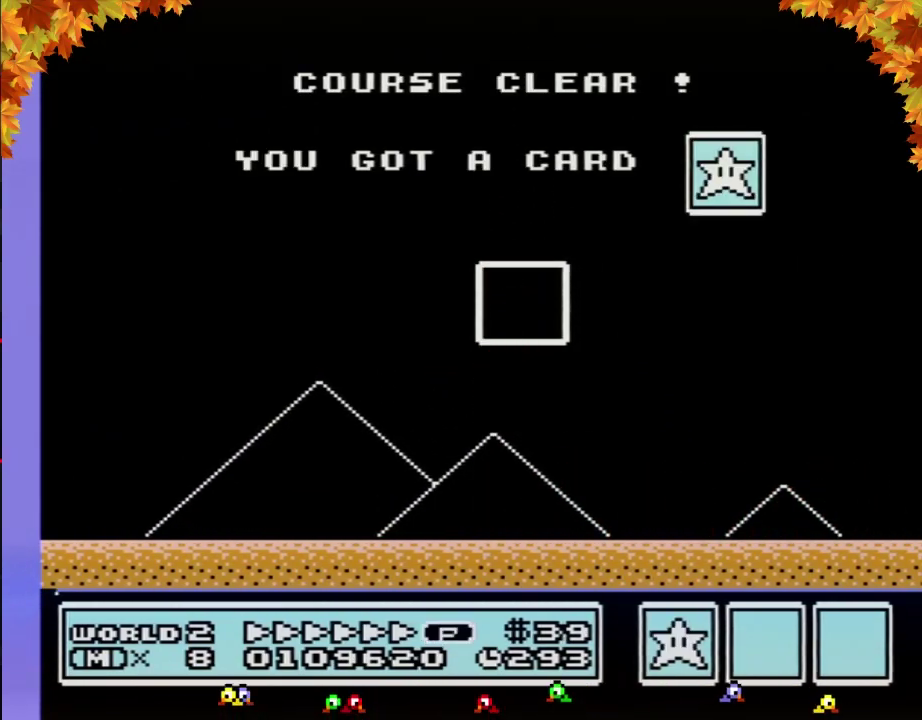
{"buttons": [], "events": [[17, "A", "up"], [83, "A", "down"], [183, "A", "up"], [233, "A", "down"], [300, "A", "up"]]}
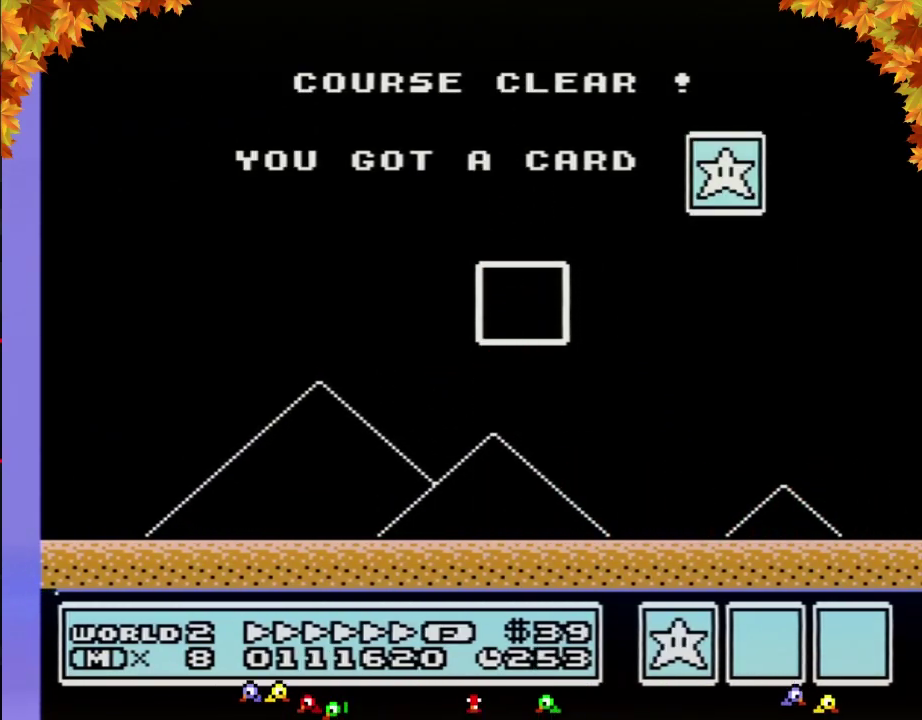
{"buttons": [], "events": [[50, "A", "down"], [117, "A", "up"], [217, "A", "down"], [283, "A", "up"], [367, "A", "down"], [433, "A", "up"]]}
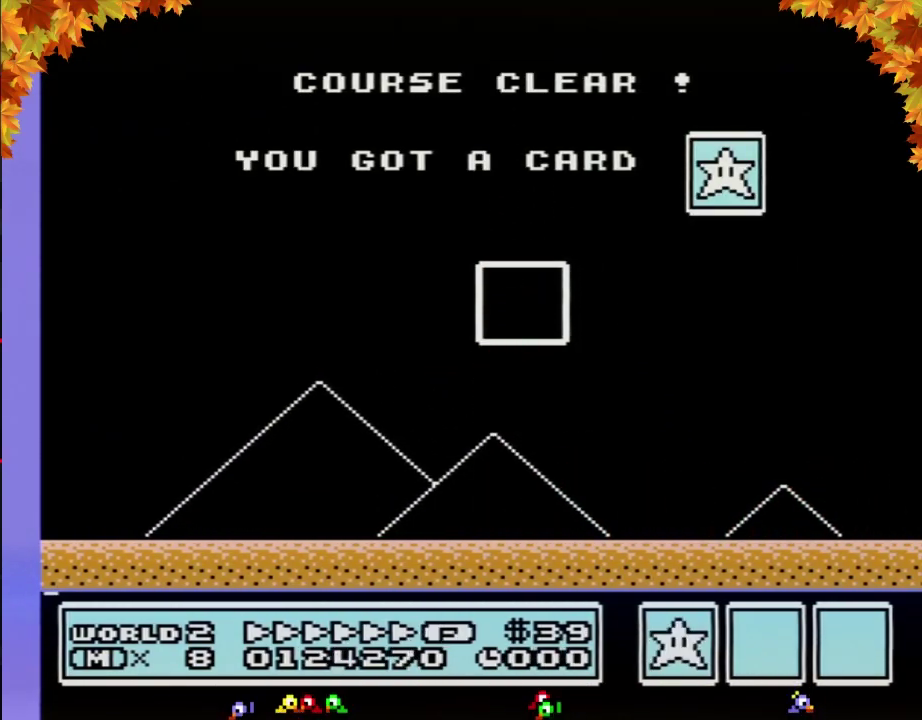
{"buttons": ["A"], "events": [[17, "A", "down"], [83, "A", "up"], [467, "A", "down"]]}
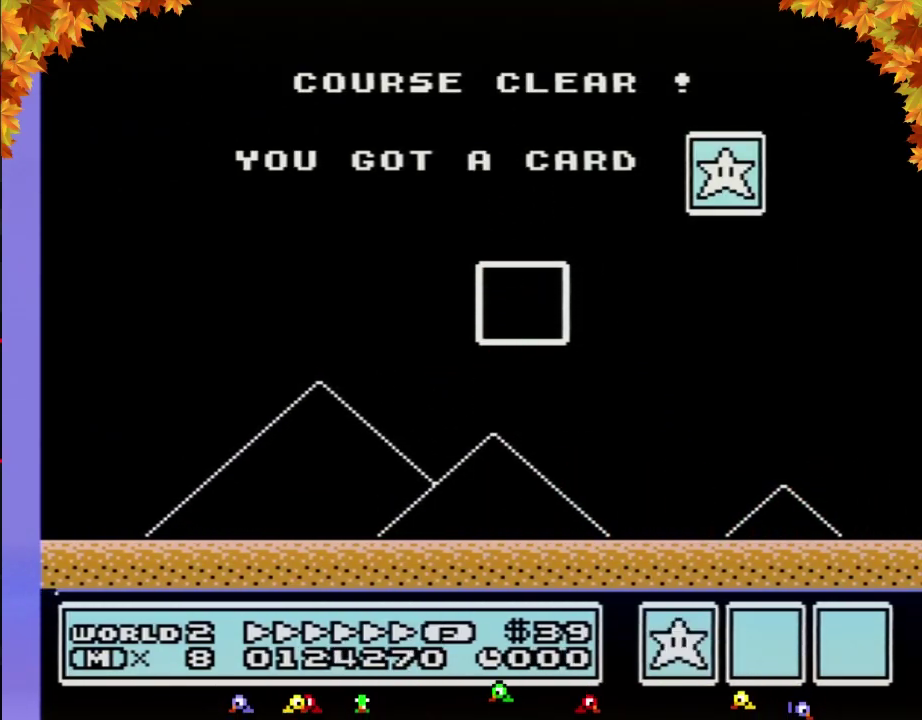
{"buttons": [], "events": [[17, "A", "up"], [400, "A", "down"], [467, "A", "up"]]}
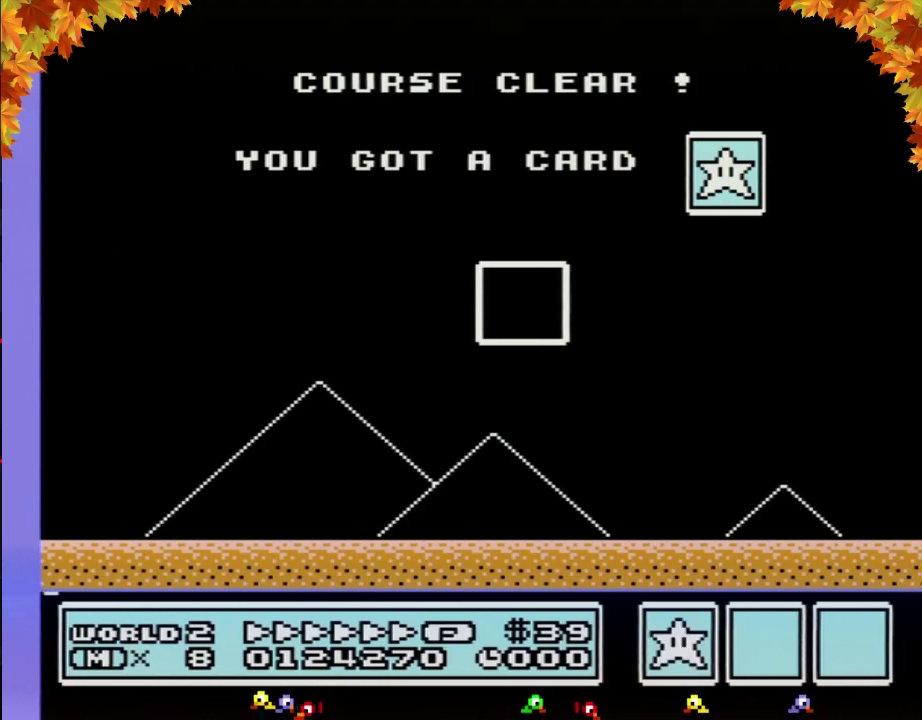
{"buttons": [], "events": [[50, "A", "down"], [117, "A", "up"], [183, "A", "down"], [267, "A", "up"]]}
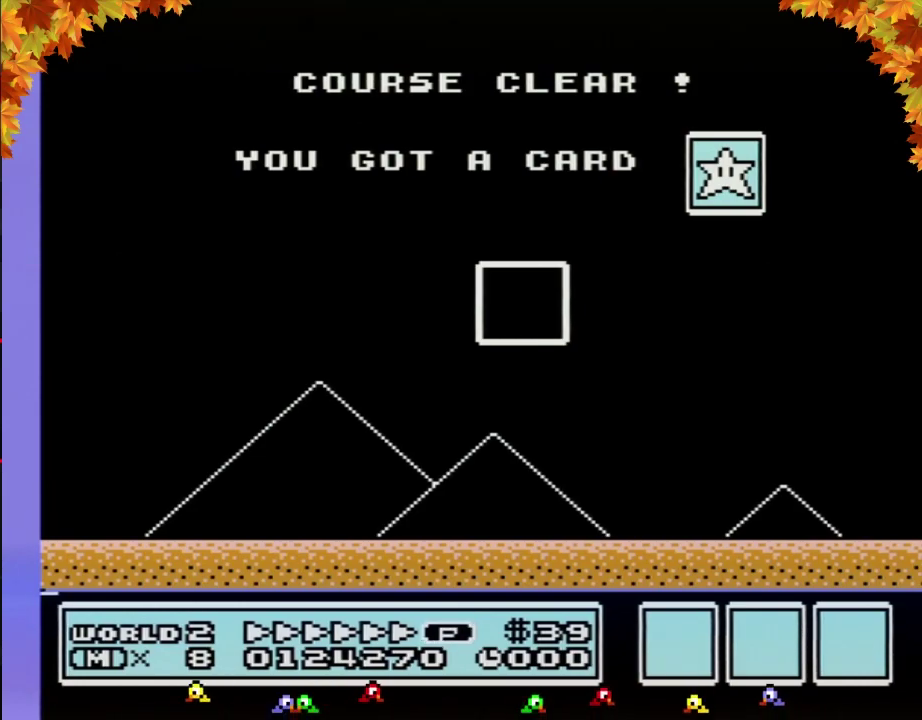
{"buttons": [], "events": [[150, "A", "down"], [217, "A", "up"]]}
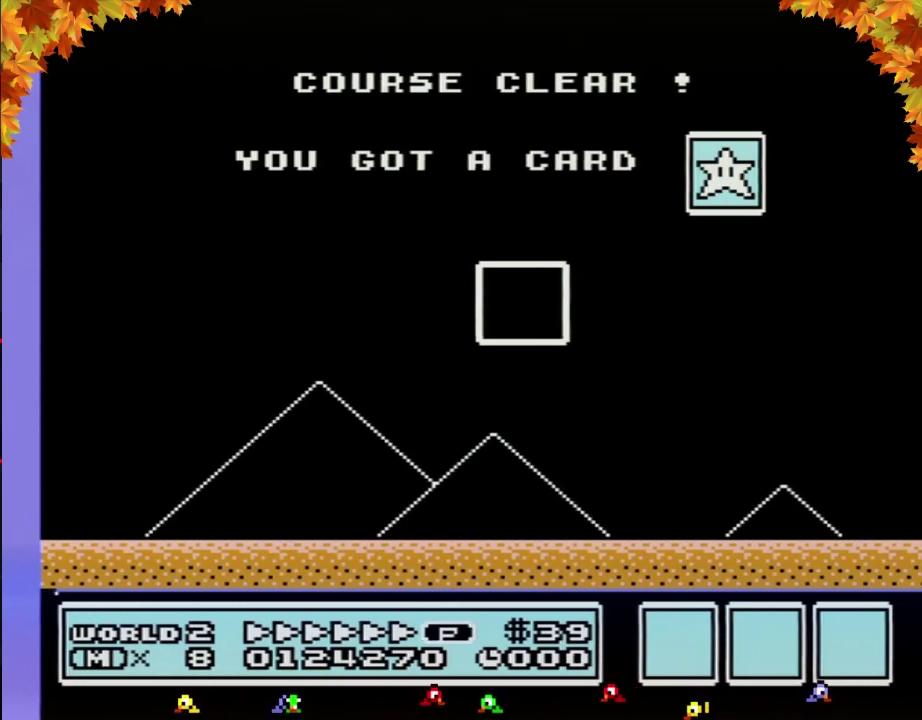
{"buttons": [], "events": []}
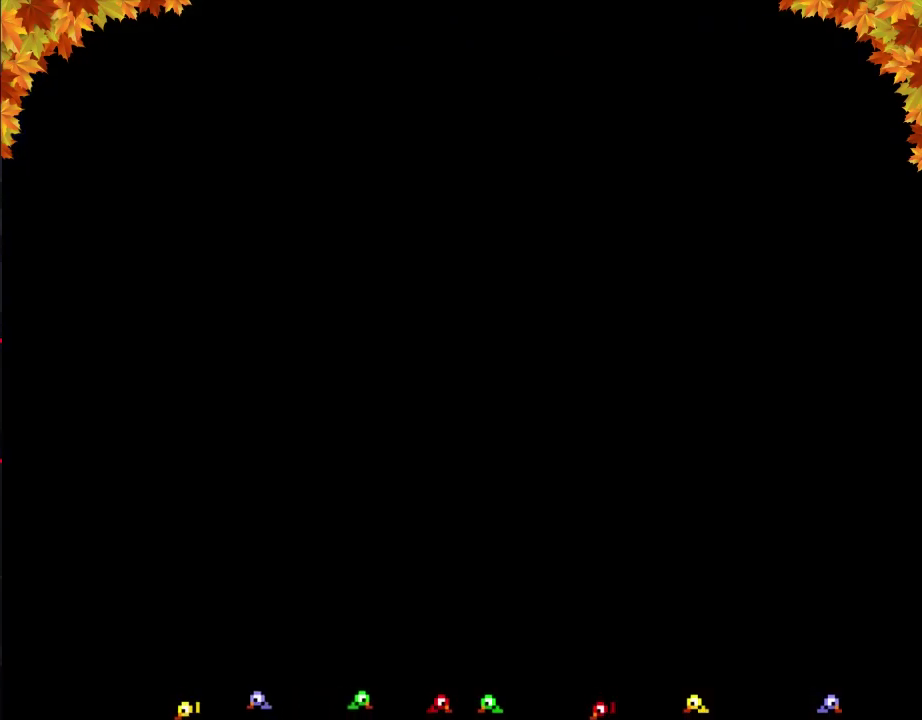
{"buttons": [], "events": [[117, "A", "down"], [267, "A", "up"], [367, "A", "down"], [433, "A", "up"]]}
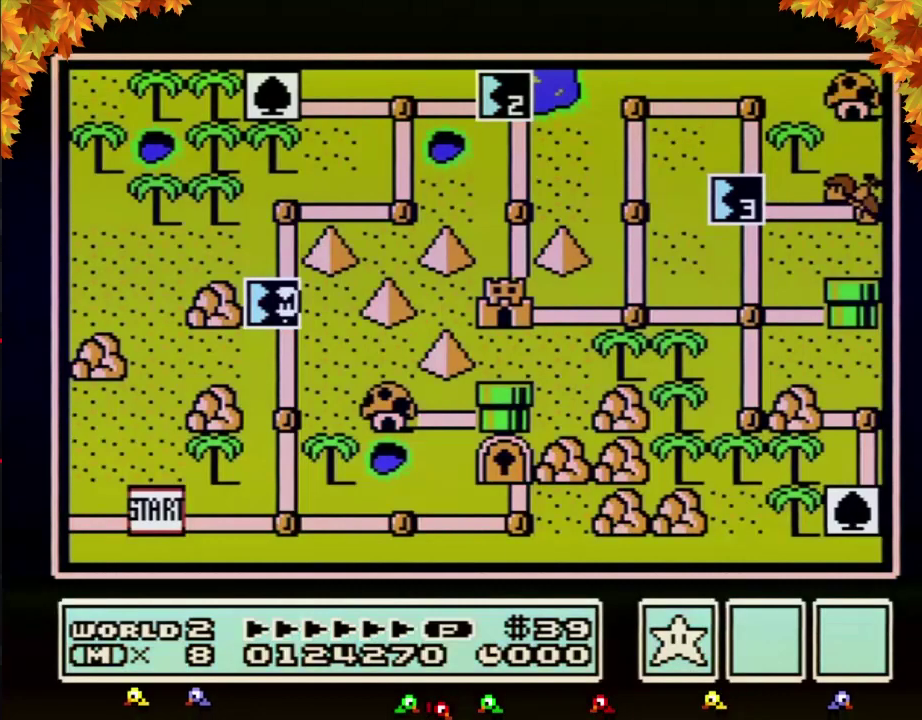
{"buttons": [], "events": [[33, "A", "down"], [83, "A", "up"], [150, "A", "down"], [217, "A", "up"]]}
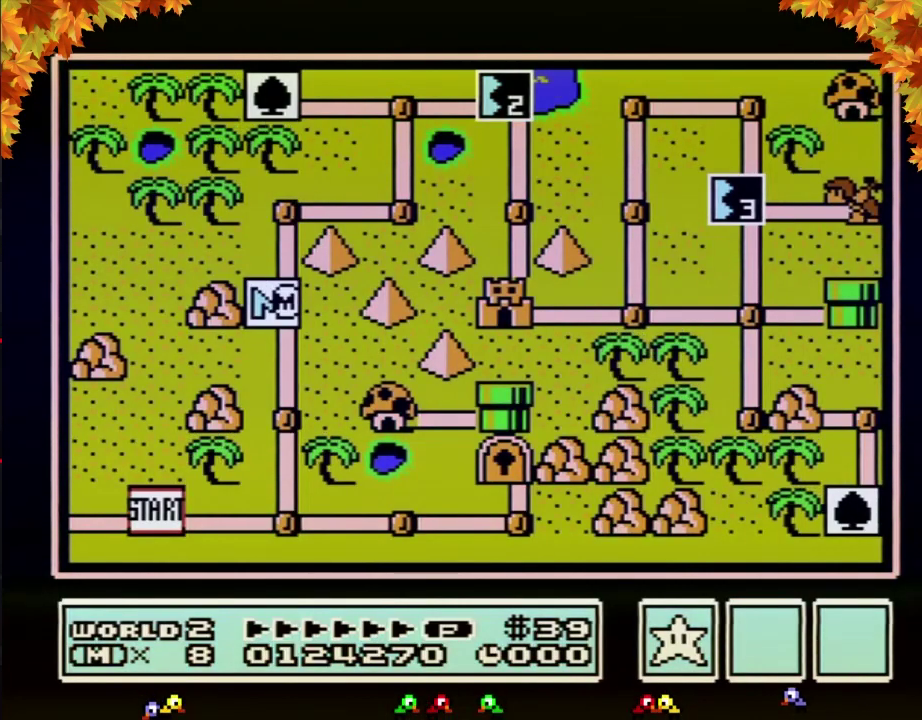
{"buttons": ["DPAD_UP"], "events": [[433, "DPAD_UP", "down"]]}
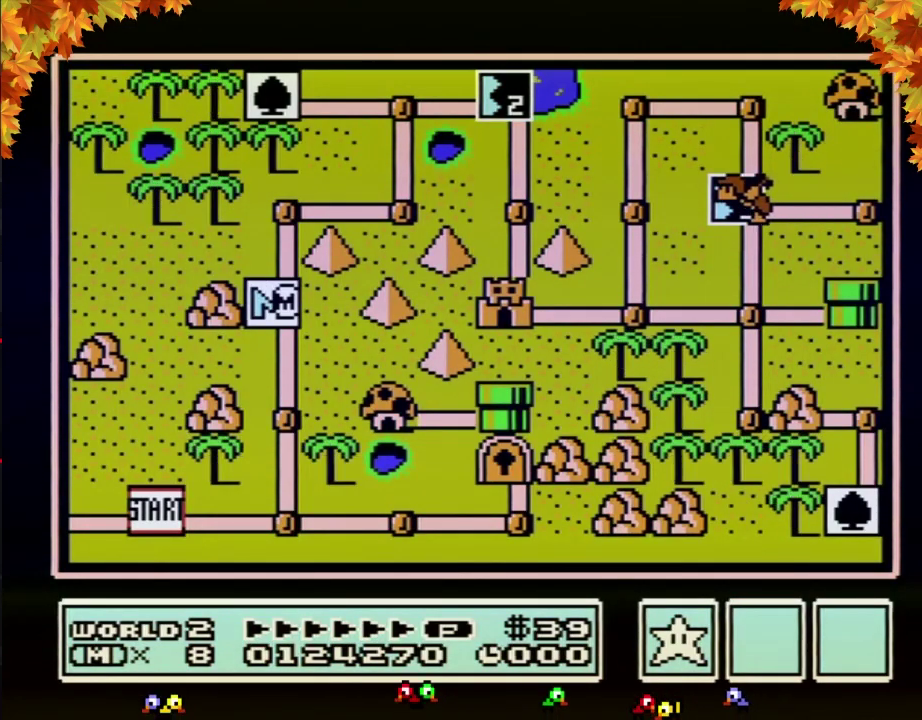
{"buttons": ["DPAD_UP"], "events": []}
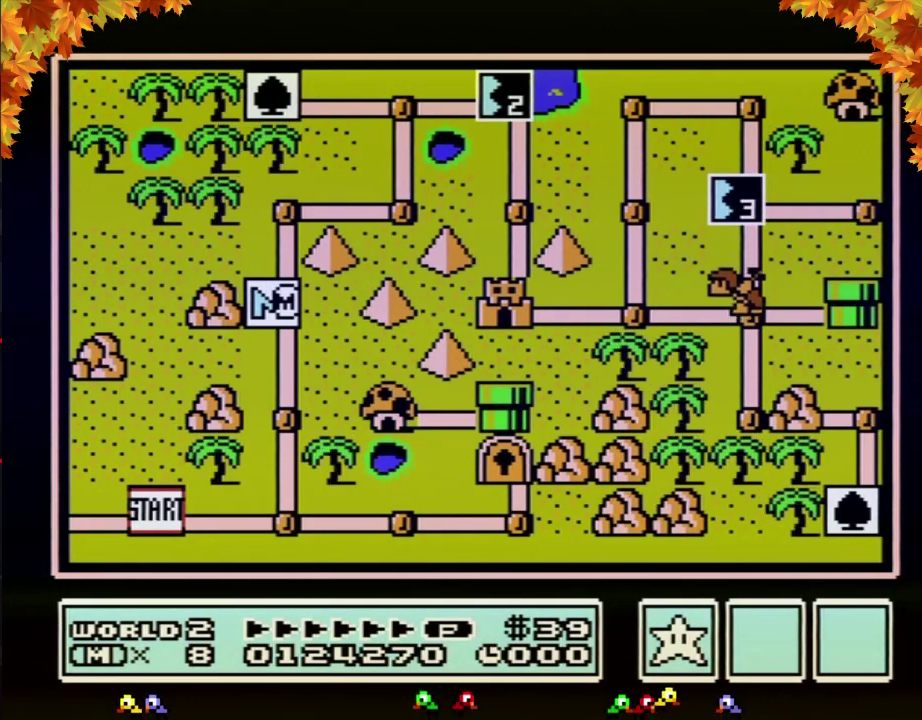
{"buttons": ["DPAD_UP"], "events": []}